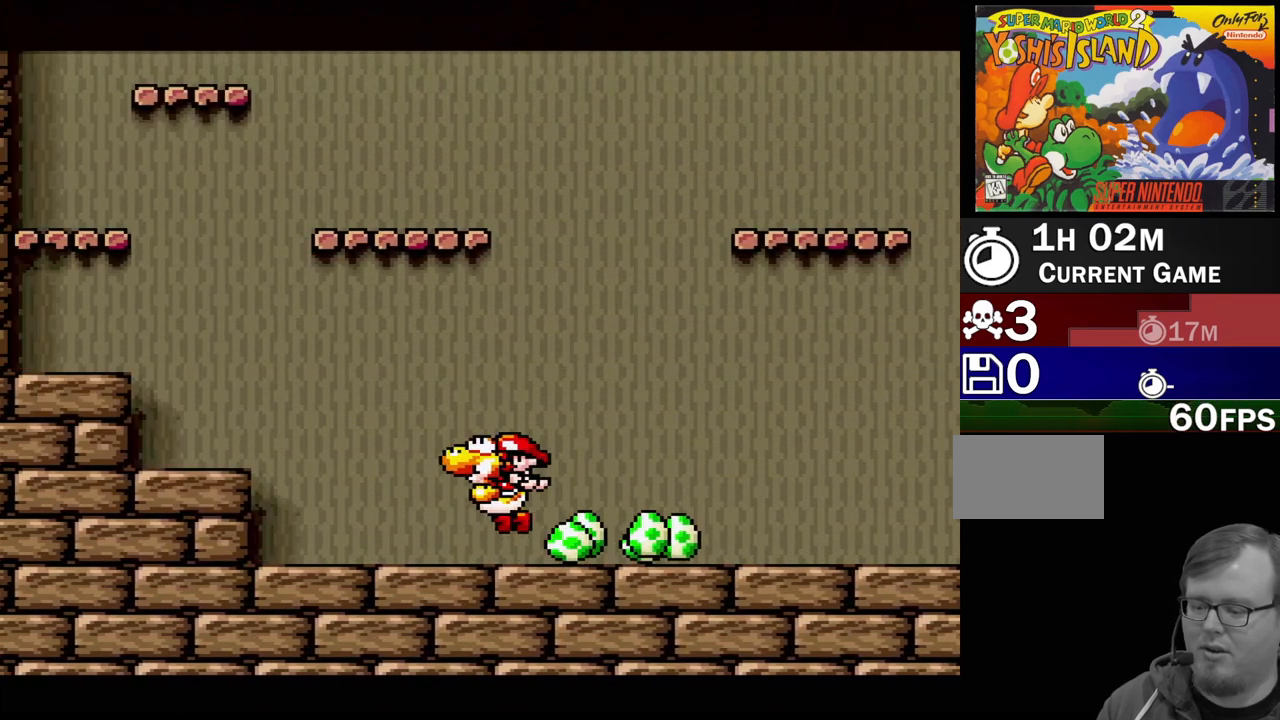
Gameplay with a controller (Nintendo layout); each line is a JSON object with the inputs held at the frame after it. "events" lists button and stick changes between this image and that frame as [ms after this image, input, new state], when the widget could be followed in between. Not read: L3 R3.
{"buttons": ["B", "Y"], "events": [[433, "DPAD_LEFT", "up"]]}
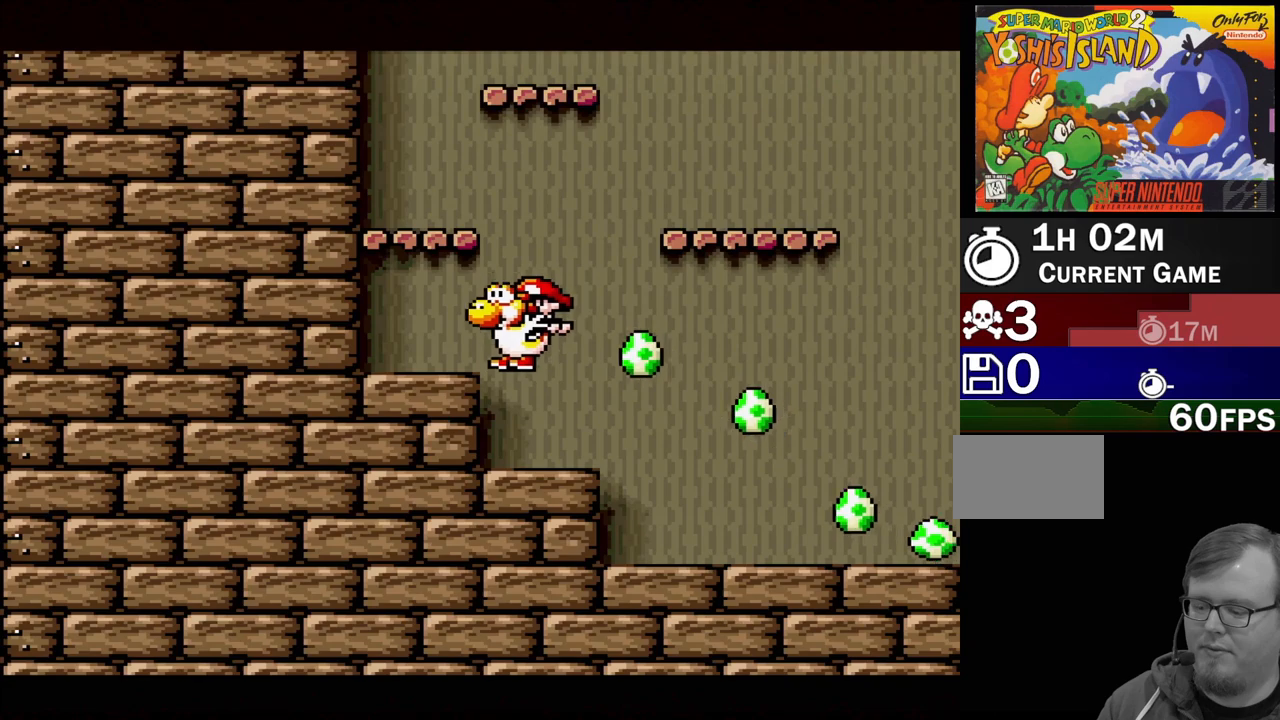
{"buttons": ["B", "Y"], "events": [[17, "B", "up"], [250, "B", "down"]]}
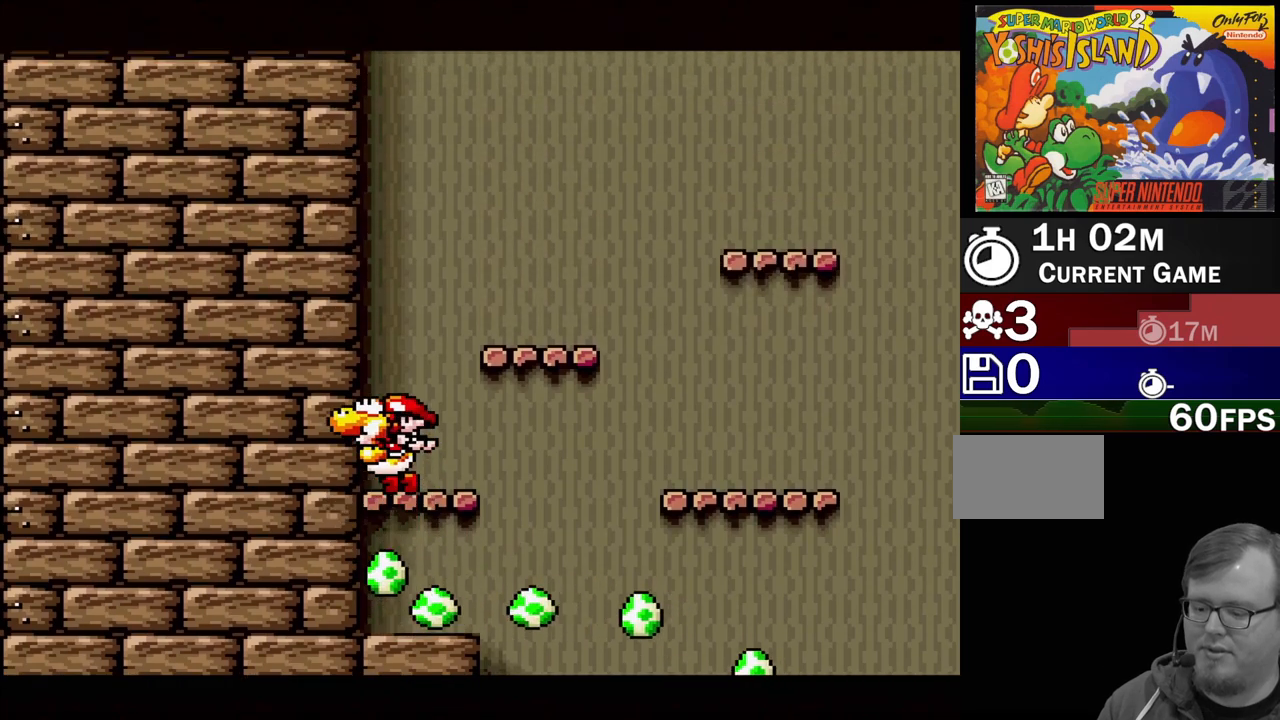
{"buttons": ["Y"], "events": [[150, "DPAD_LEFT", "down"], [183, "B", "up"], [317, "DPAD_LEFT", "up"]]}
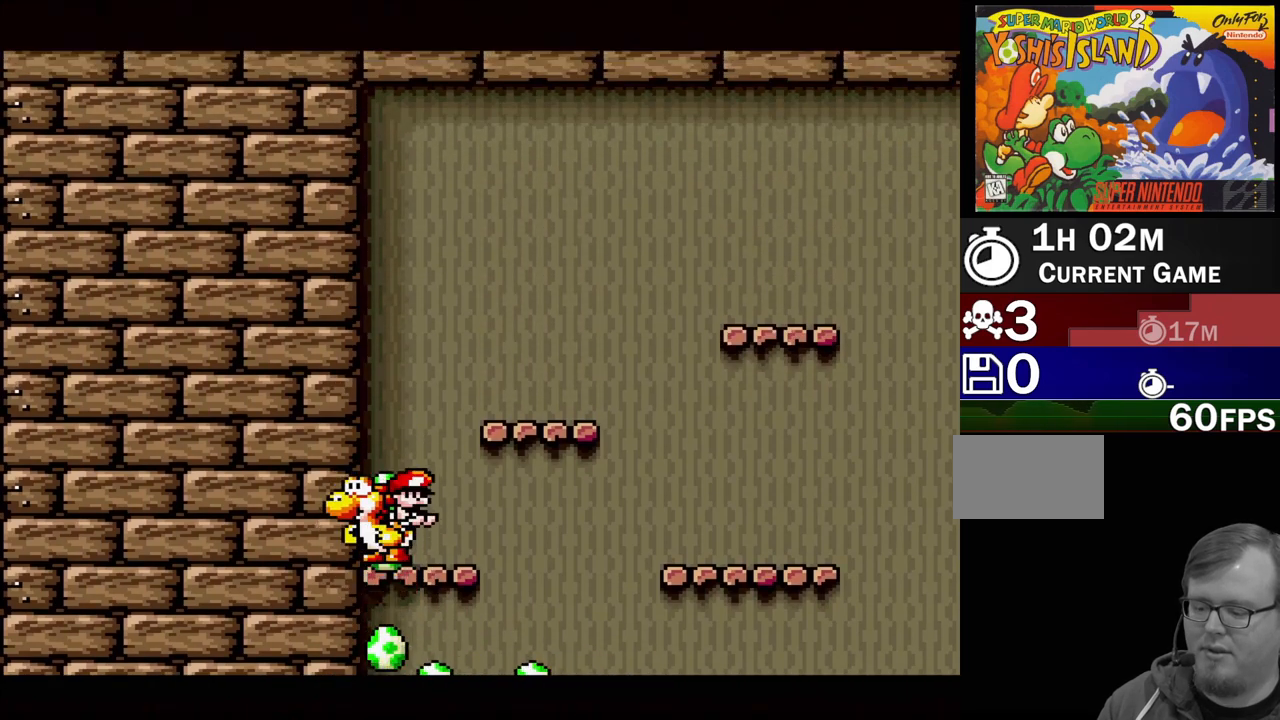
{"buttons": ["B", "Y", "DPAD_RIGHT"], "events": [[117, "DPAD_RIGHT", "down"], [150, "B", "down"], [417, "DPAD_RIGHT", "up"], [500, "DPAD_RIGHT", "down"]]}
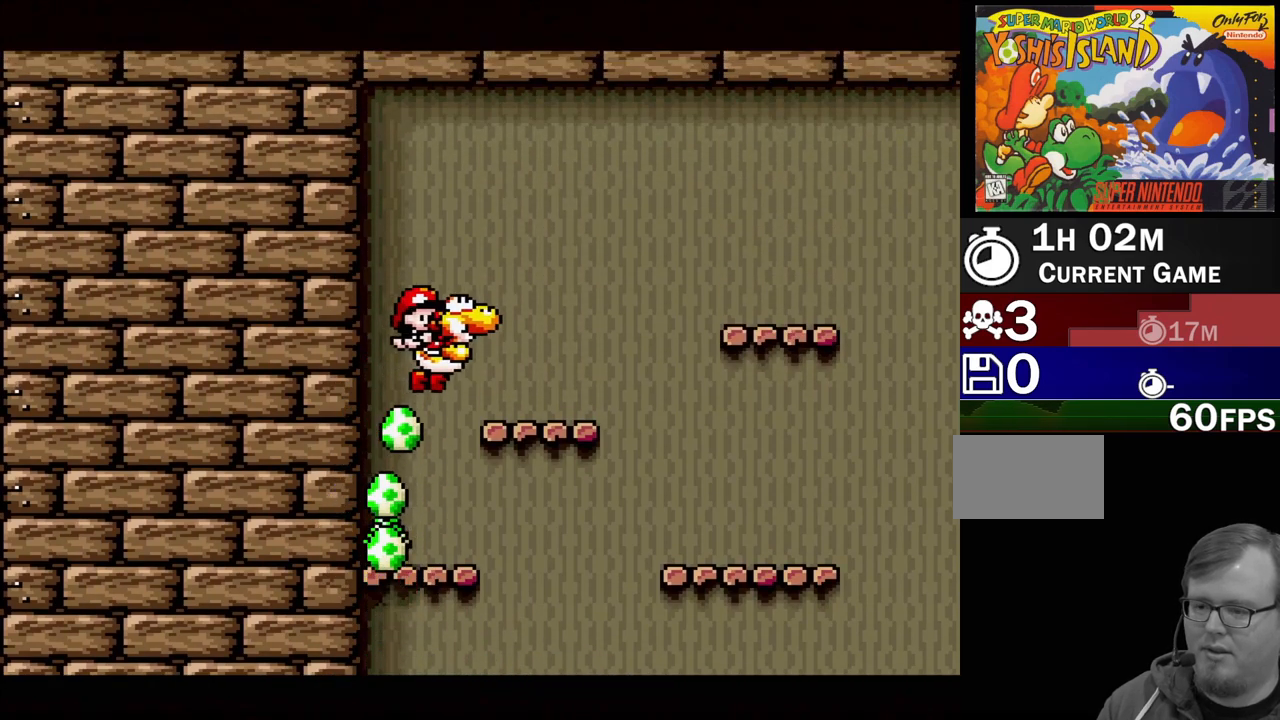
{"buttons": ["B", "Y", "DPAD_RIGHT"], "events": [[167, "B", "up"], [183, "DPAD_RIGHT", "up"], [367, "DPAD_RIGHT", "down"], [383, "B", "down"]]}
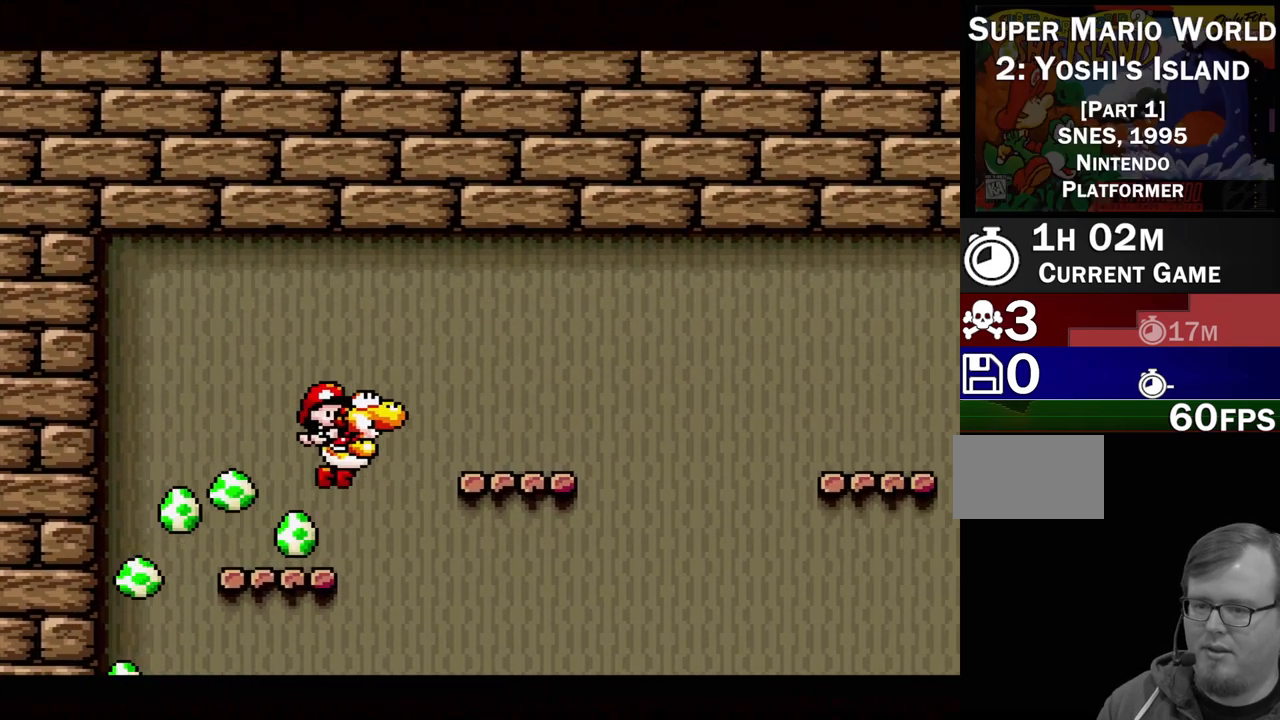
{"buttons": ["Y"], "events": [[117, "DPAD_RIGHT", "up"], [217, "B", "up"], [283, "DPAD_LEFT", "down"], [450, "DPAD_LEFT", "up"]]}
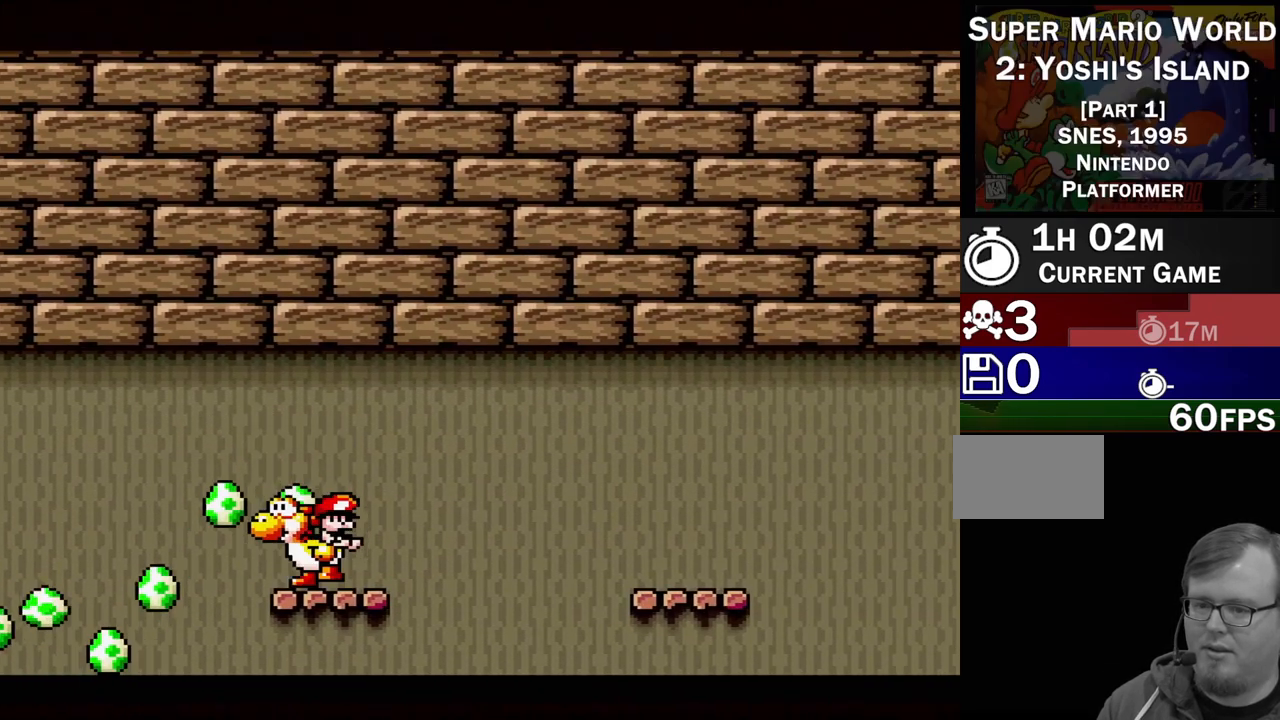
{"buttons": ["Y", "DPAD_RIGHT"], "events": [[117, "DPAD_RIGHT", "down"]]}
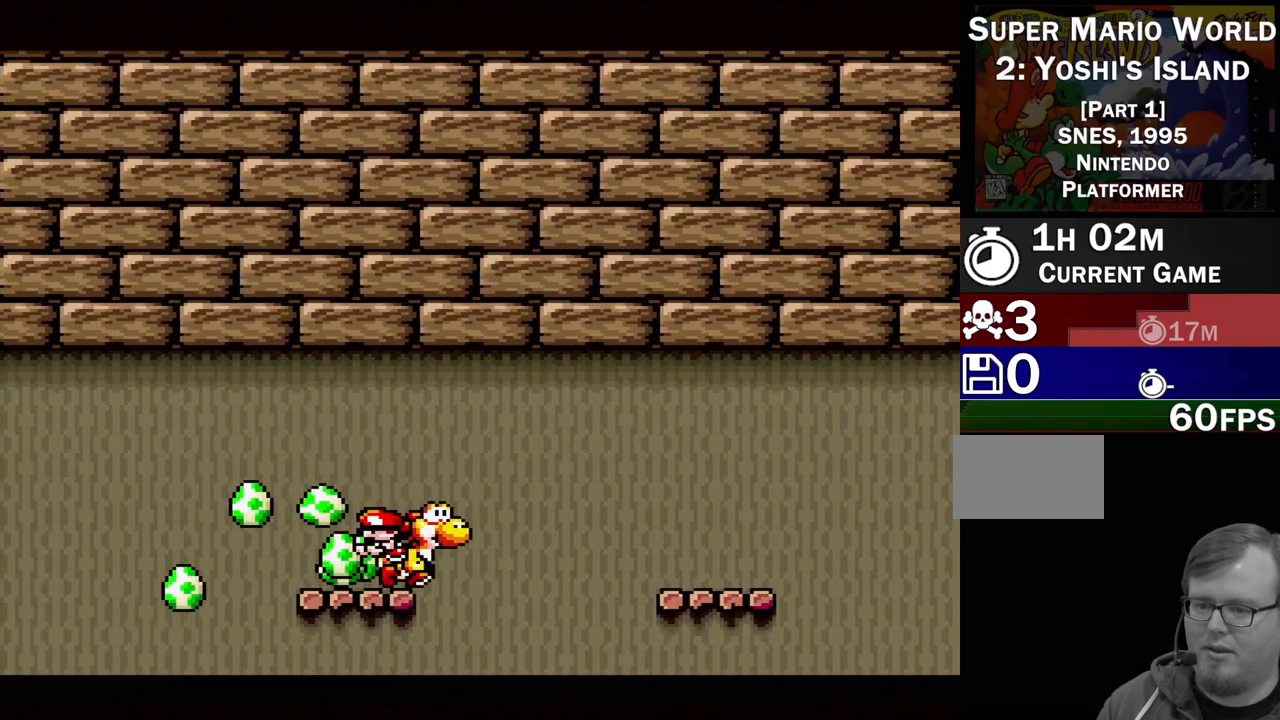
{"buttons": ["Y", "DPAD_RIGHT"], "events": [[17, "B", "down"], [433, "B", "up"]]}
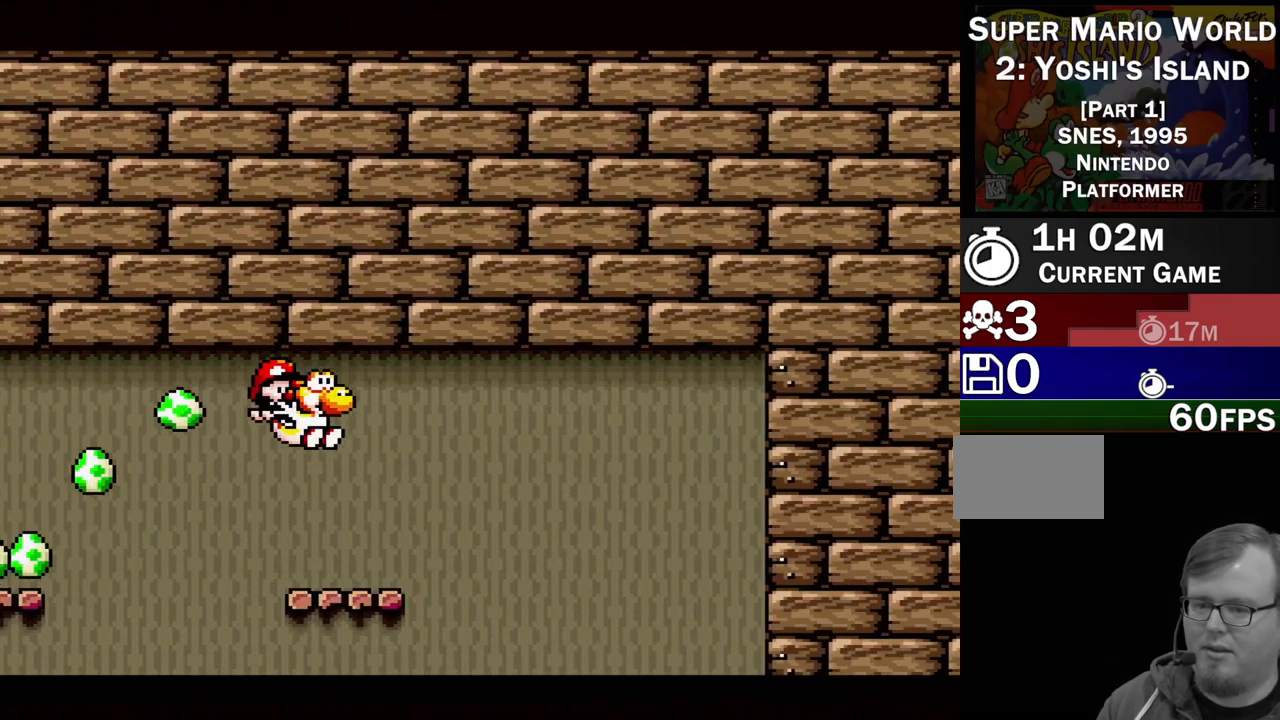
{"buttons": ["Y", "DPAD_RIGHT"], "events": [[17, "DPAD_RIGHT", "up"], [133, "DPAD_LEFT", "down"], [267, "DPAD_LEFT", "up"], [450, "DPAD_RIGHT", "down"]]}
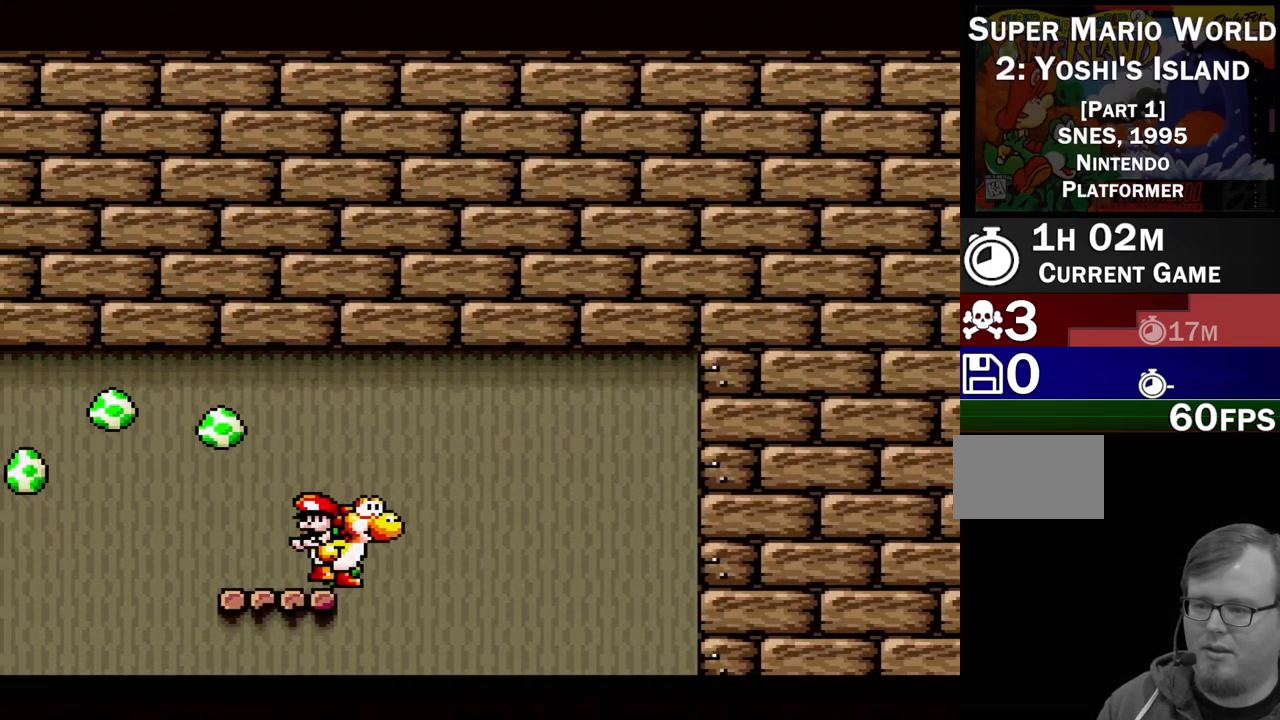
{"buttons": ["Y"], "events": [[267, "DPAD_RIGHT", "up"]]}
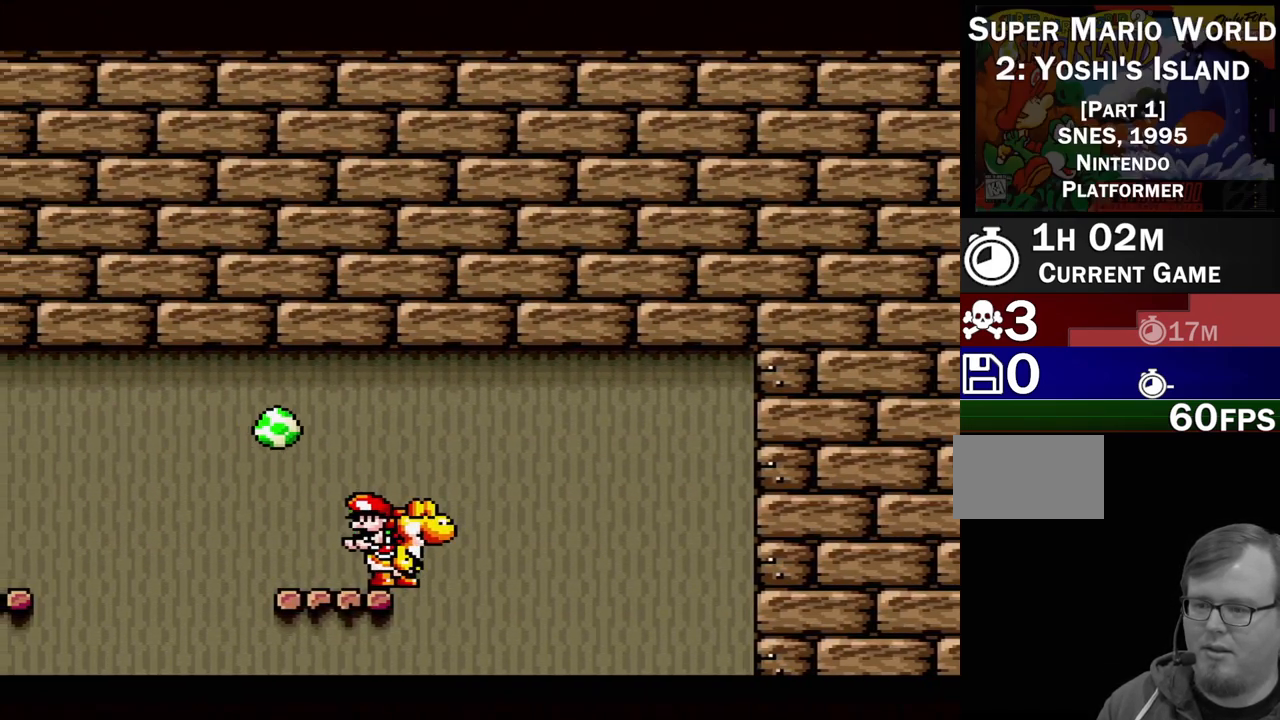
{"buttons": [], "events": [[17, "DPAD_LEFT", "down"], [233, "DPAD_LEFT", "up"], [333, "Y", "up"], [350, "DPAD_LEFT", "down"], [483, "DPAD_LEFT", "up"]]}
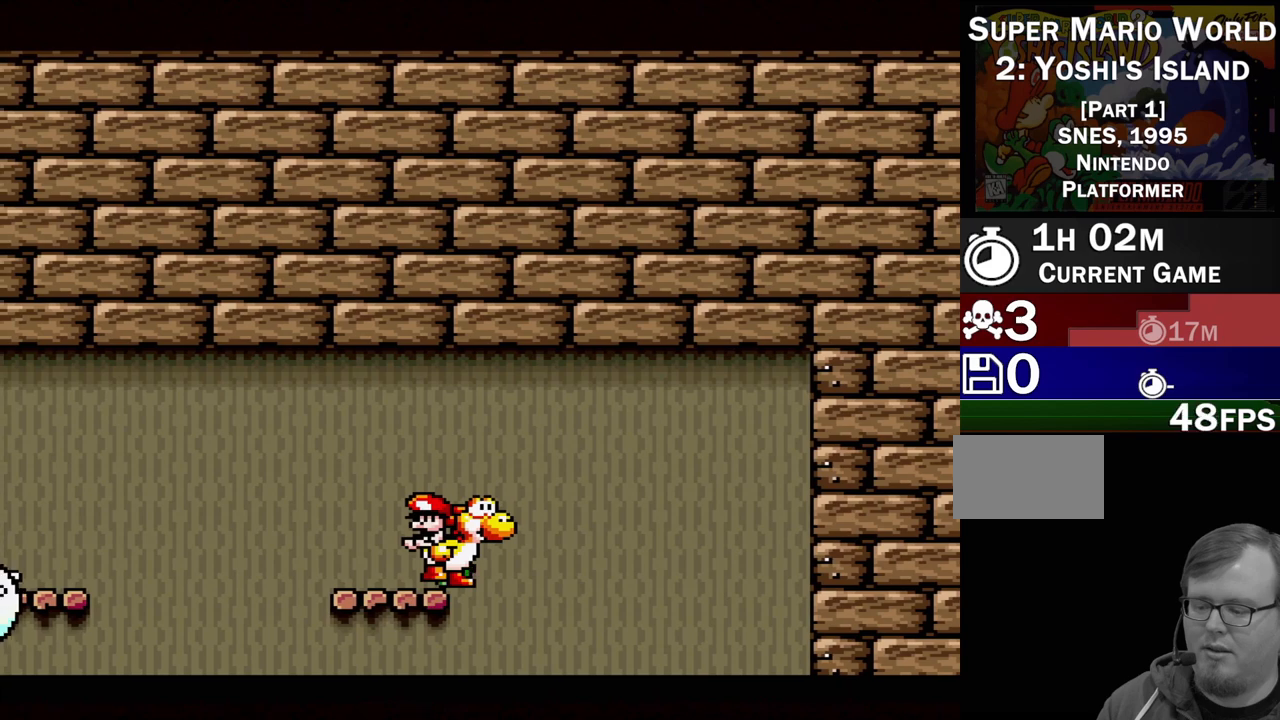
{"buttons": [], "events": []}
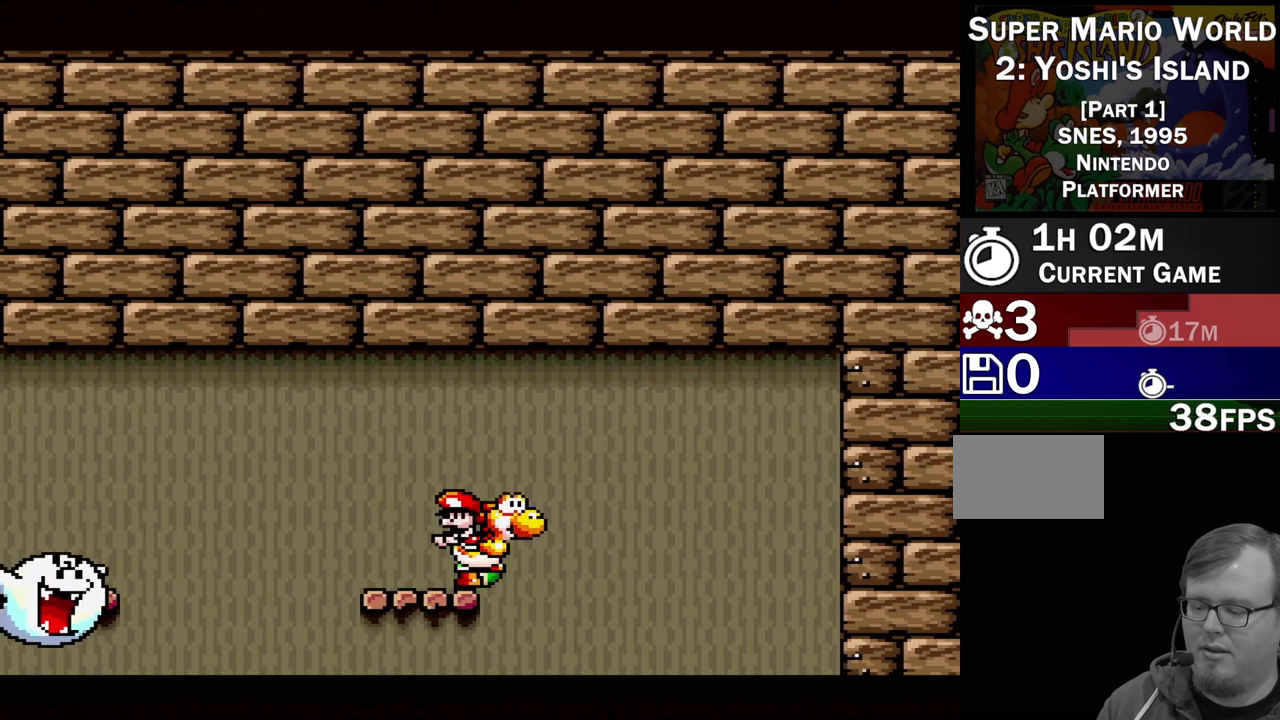
{"buttons": [], "events": []}
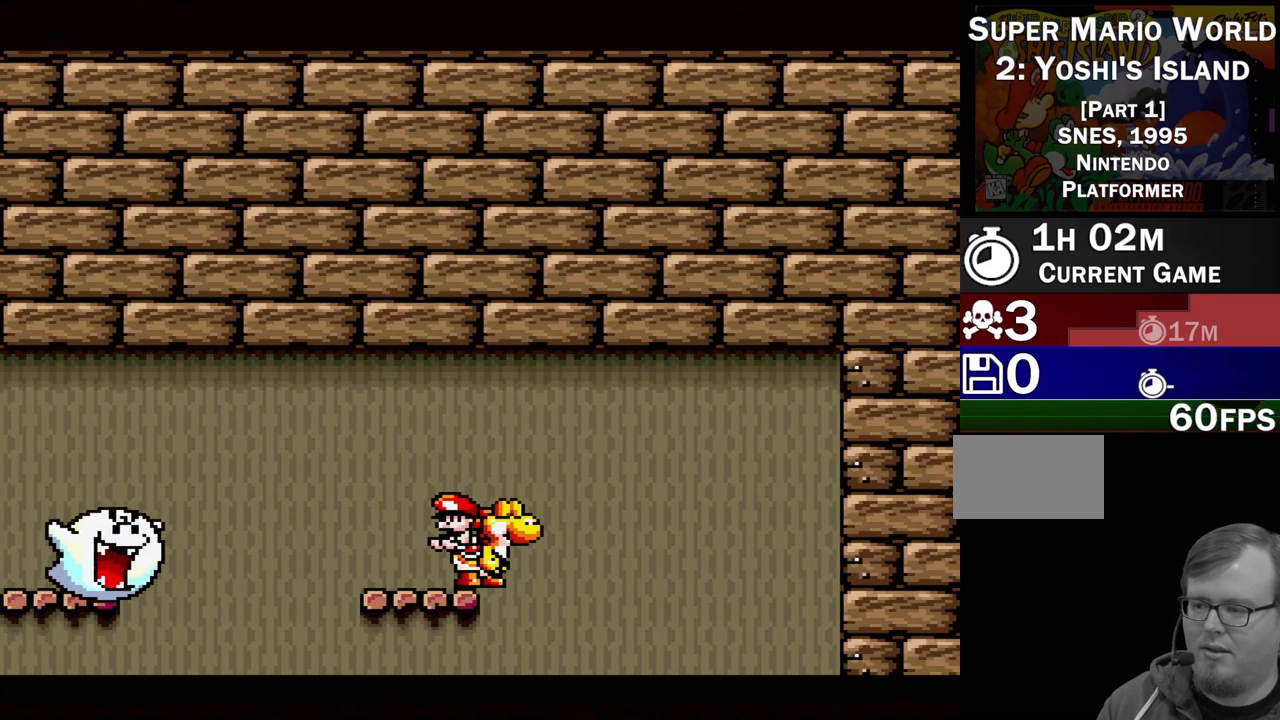
{"buttons": [], "events": [[33, "DPAD_LEFT", "down"], [183, "DPAD_LEFT", "up"]]}
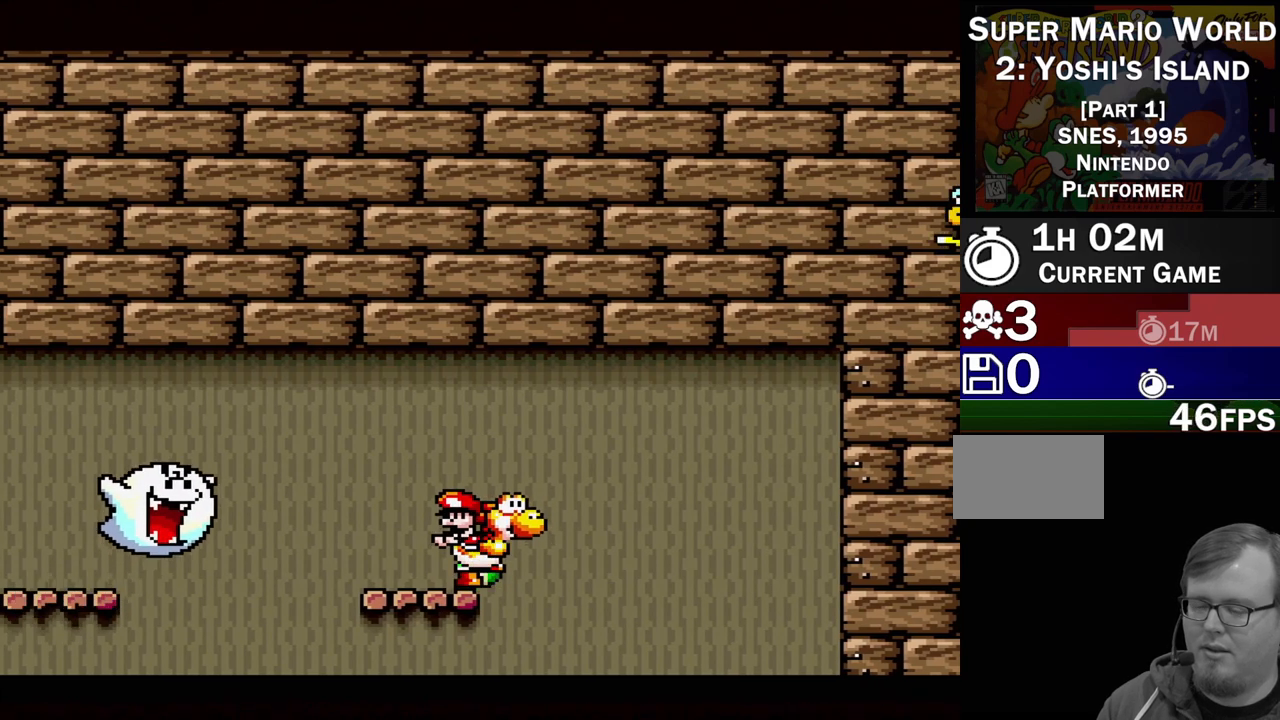
{"buttons": [], "events": []}
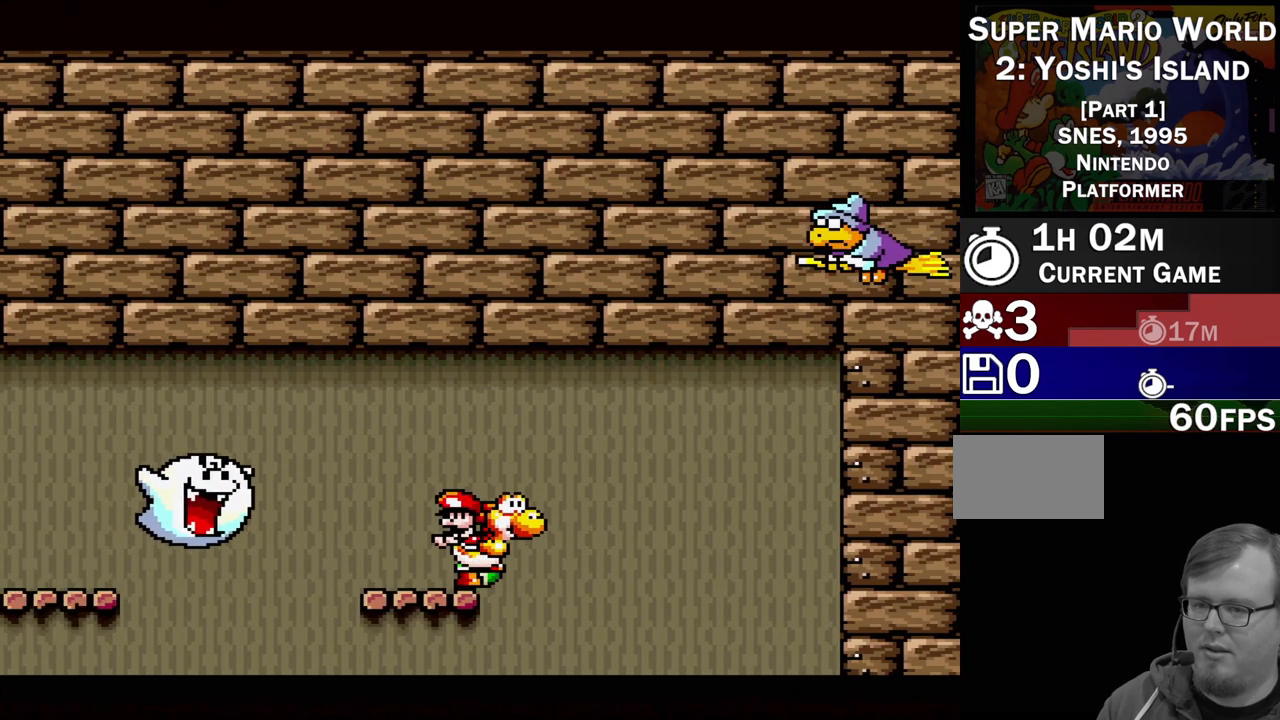
{"buttons": [], "events": []}
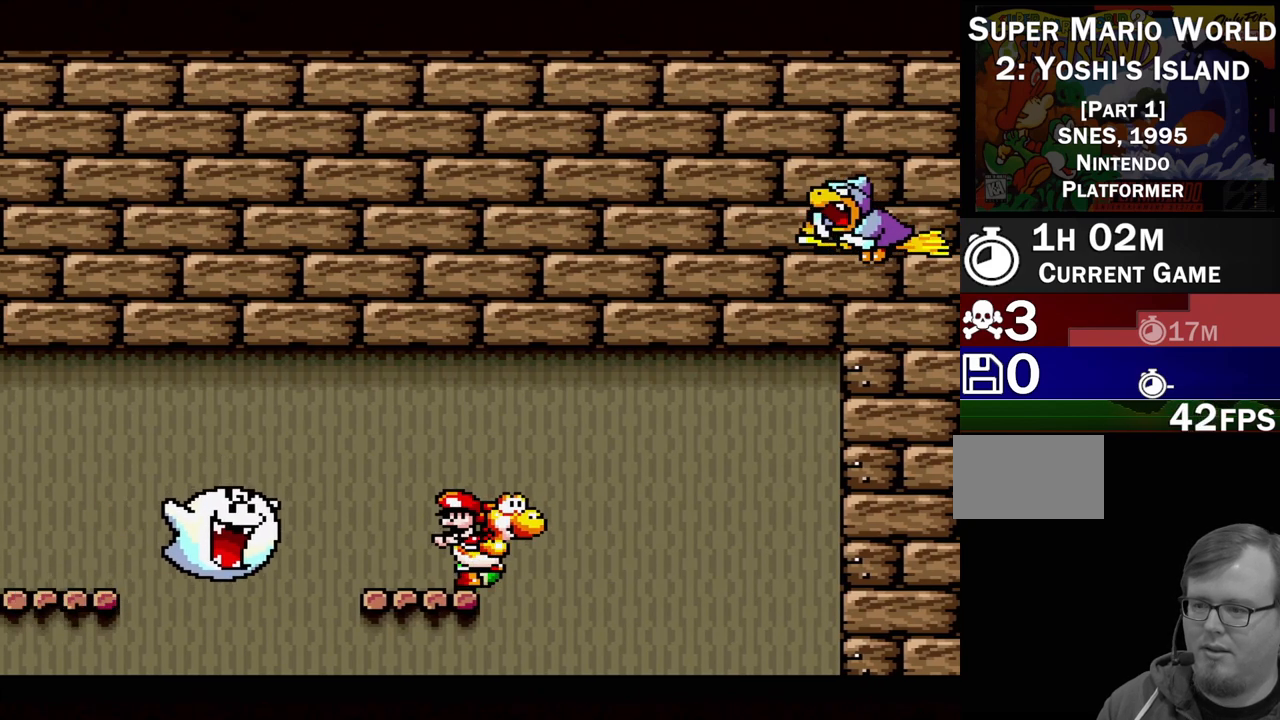
{"buttons": [], "events": []}
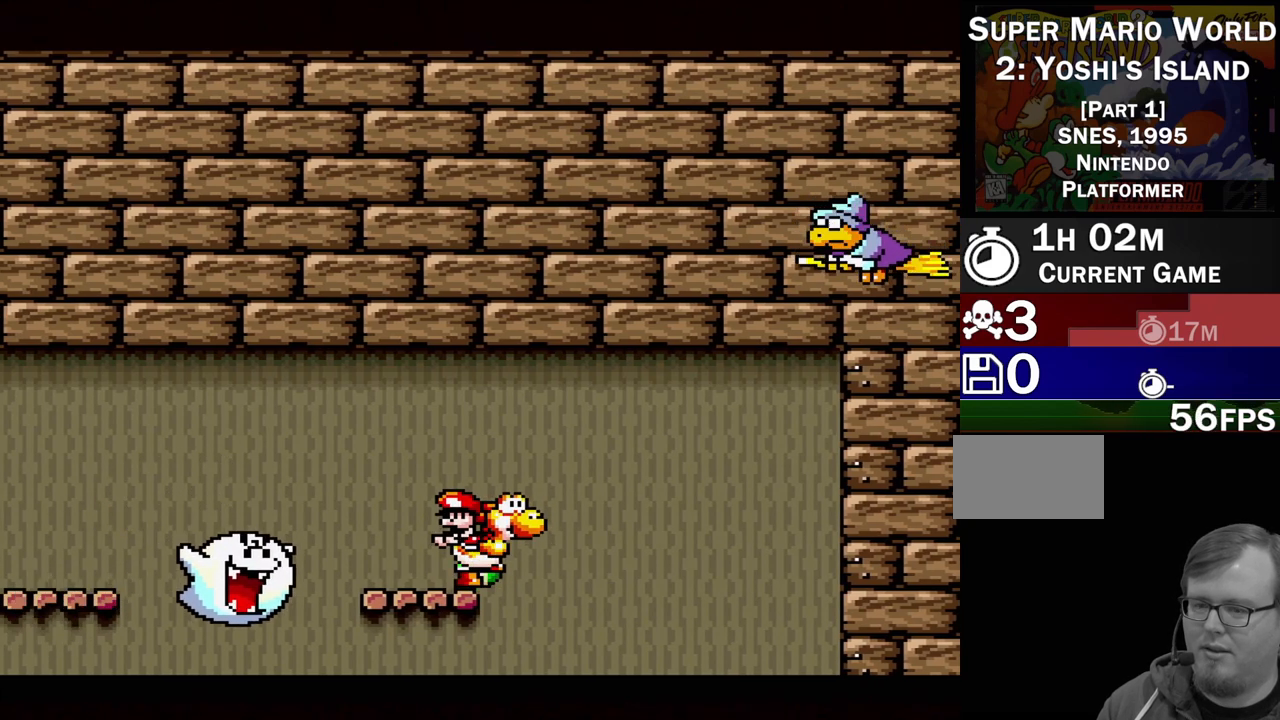
{"buttons": [], "events": []}
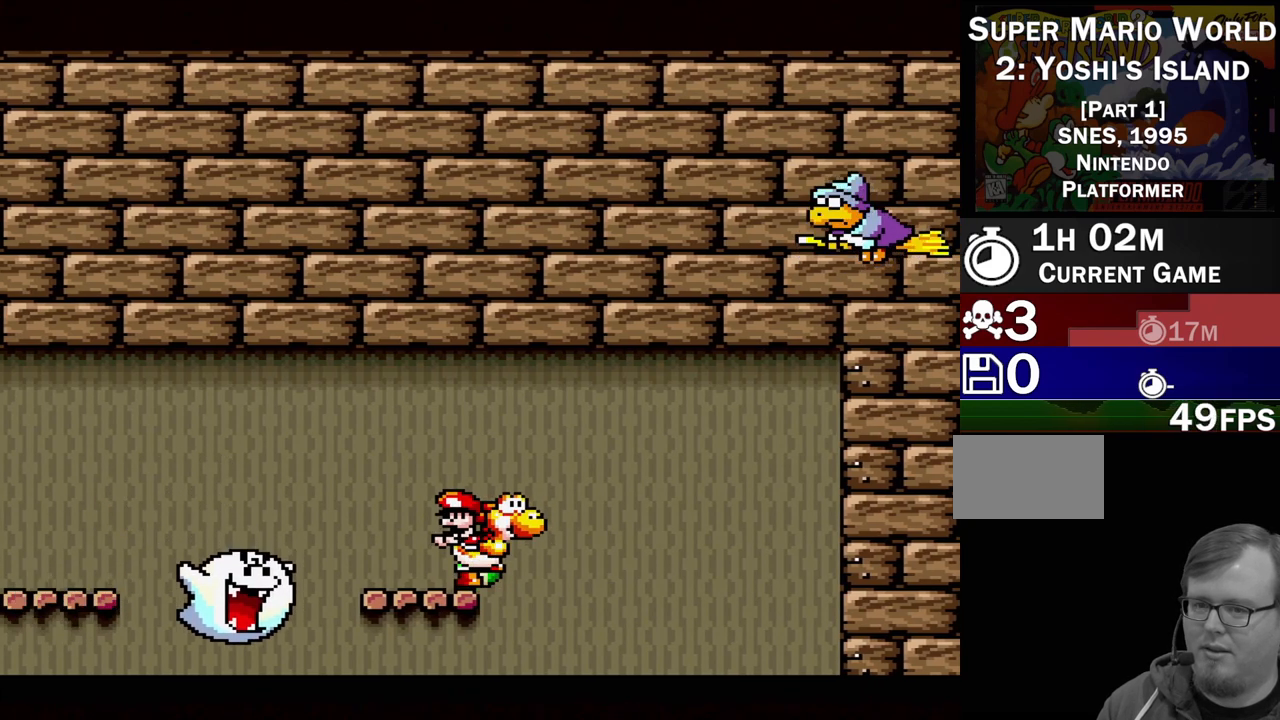
{"buttons": [], "events": []}
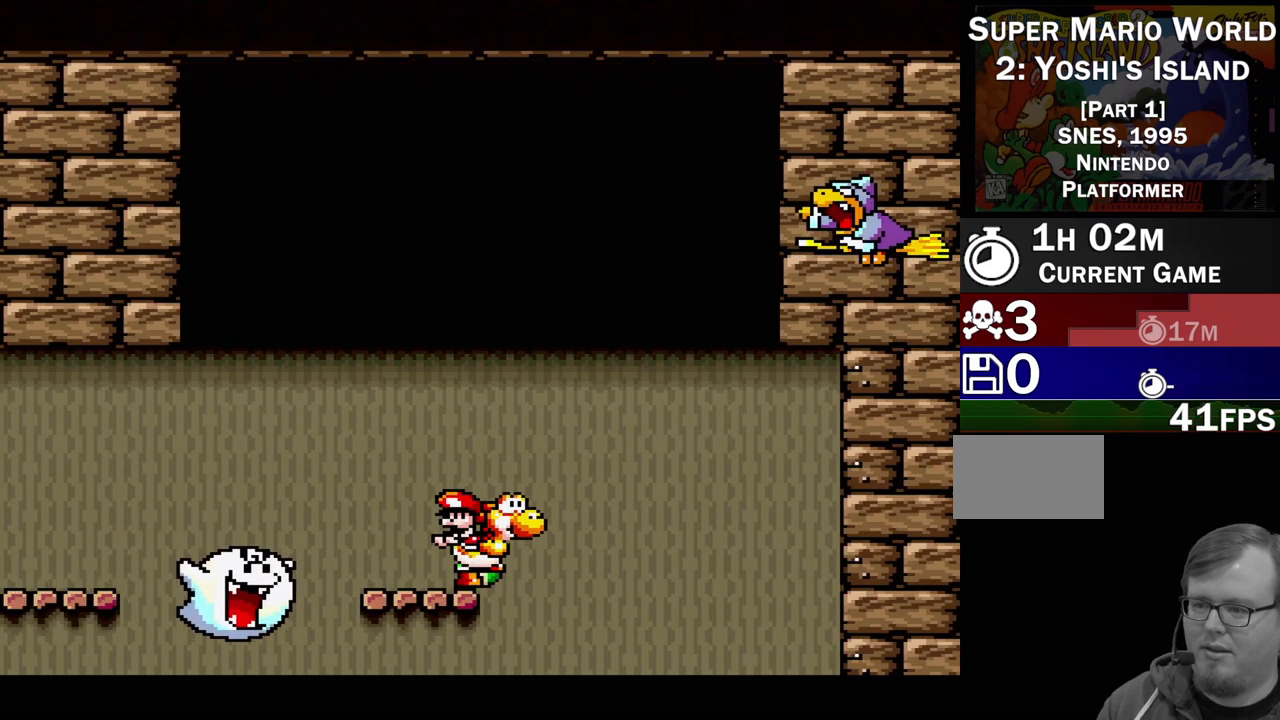
{"buttons": [], "events": []}
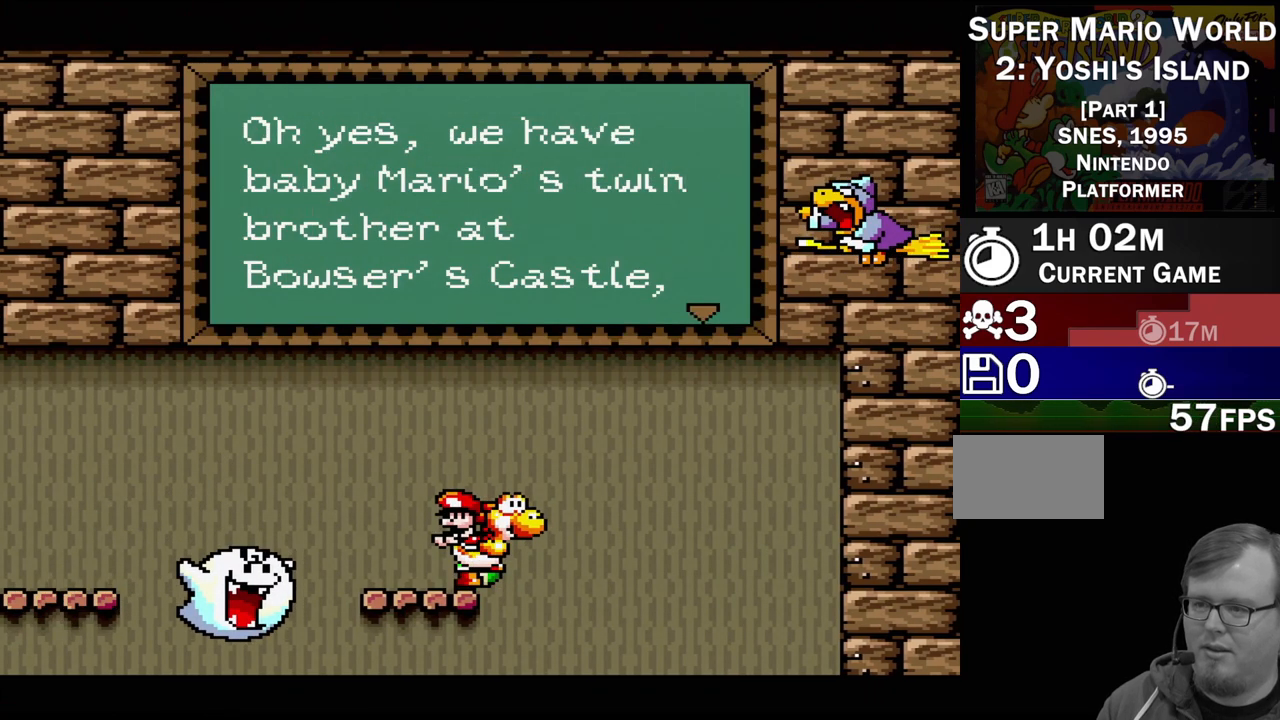
{"buttons": [], "events": []}
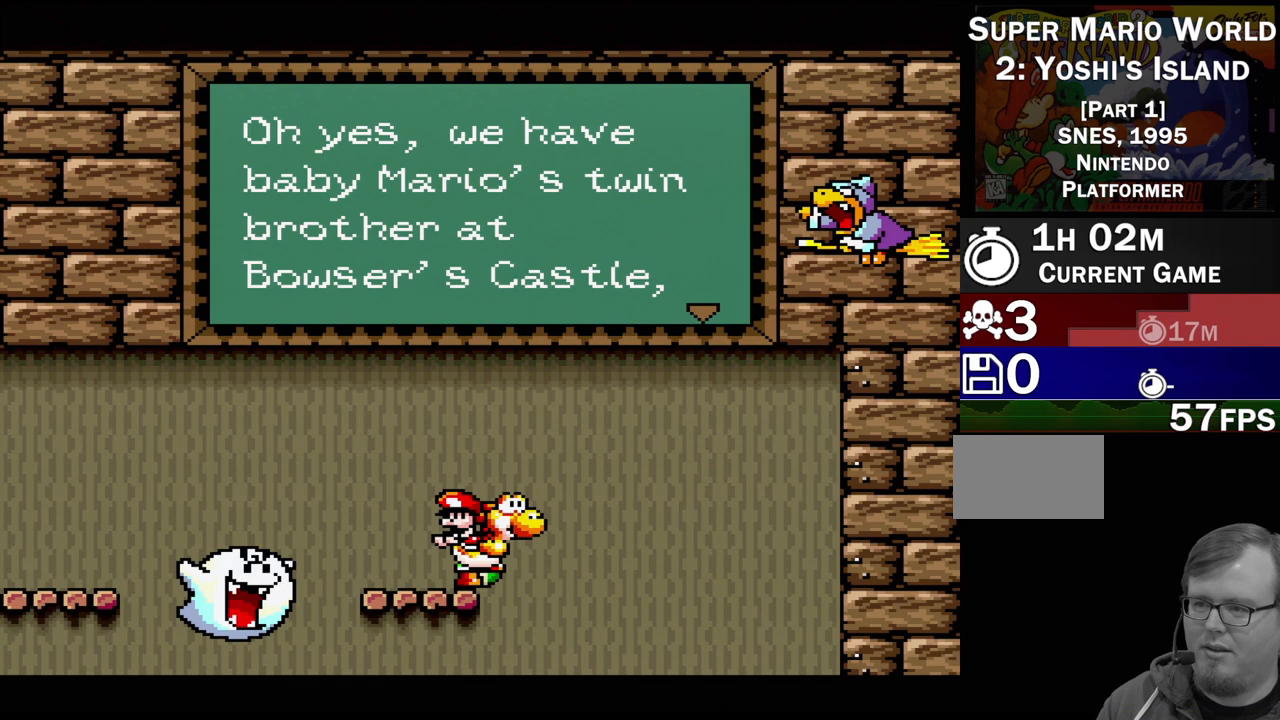
{"buttons": [], "events": []}
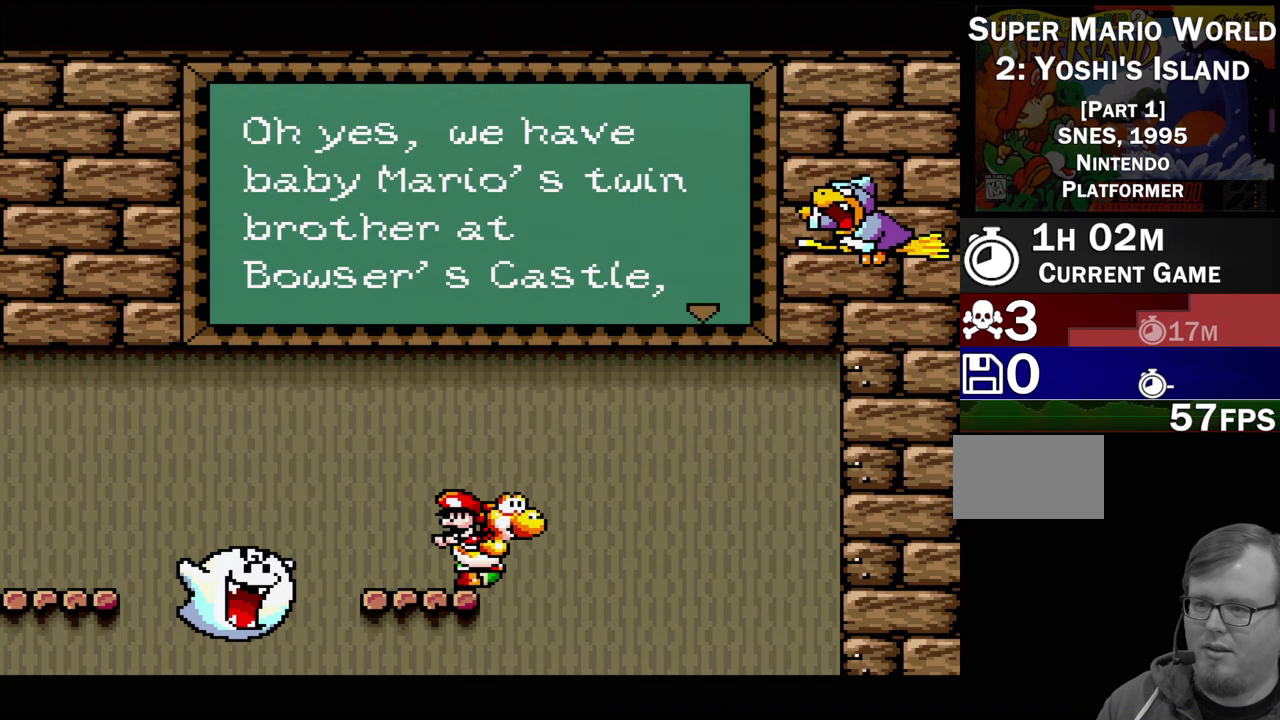
{"buttons": [], "events": []}
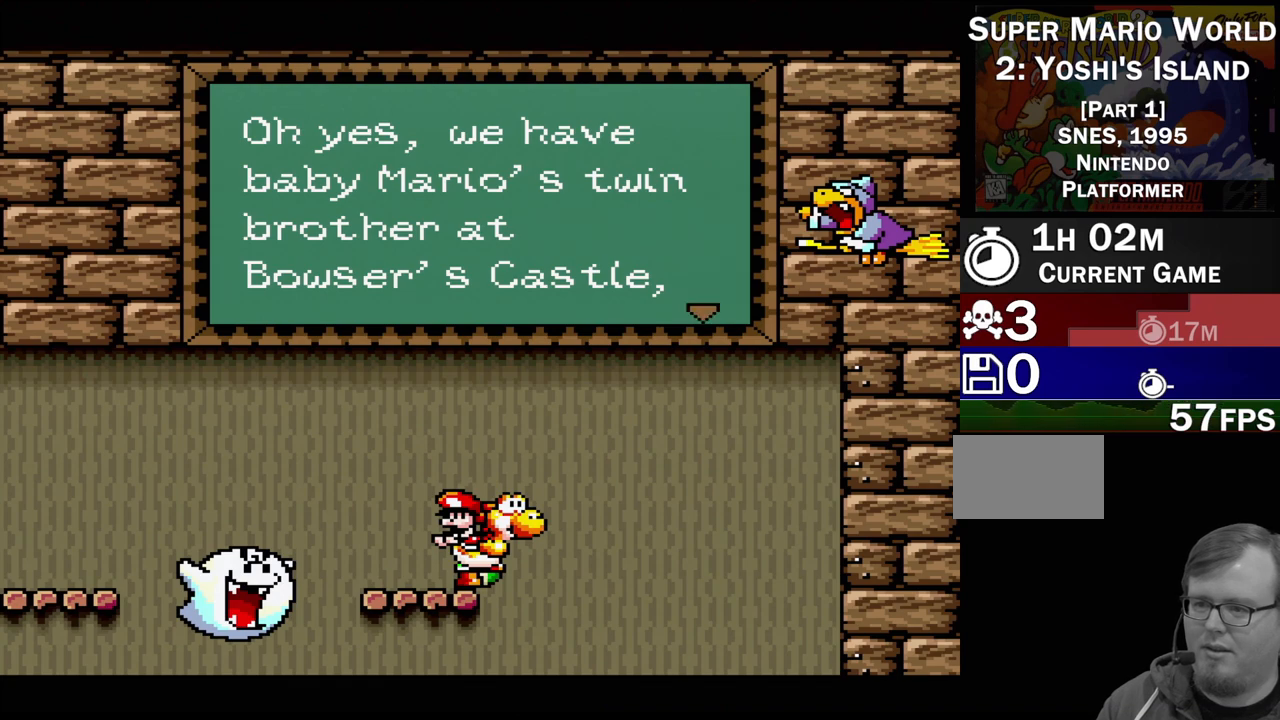
{"buttons": [], "events": [[300, "A", "down"], [450, "A", "up"]]}
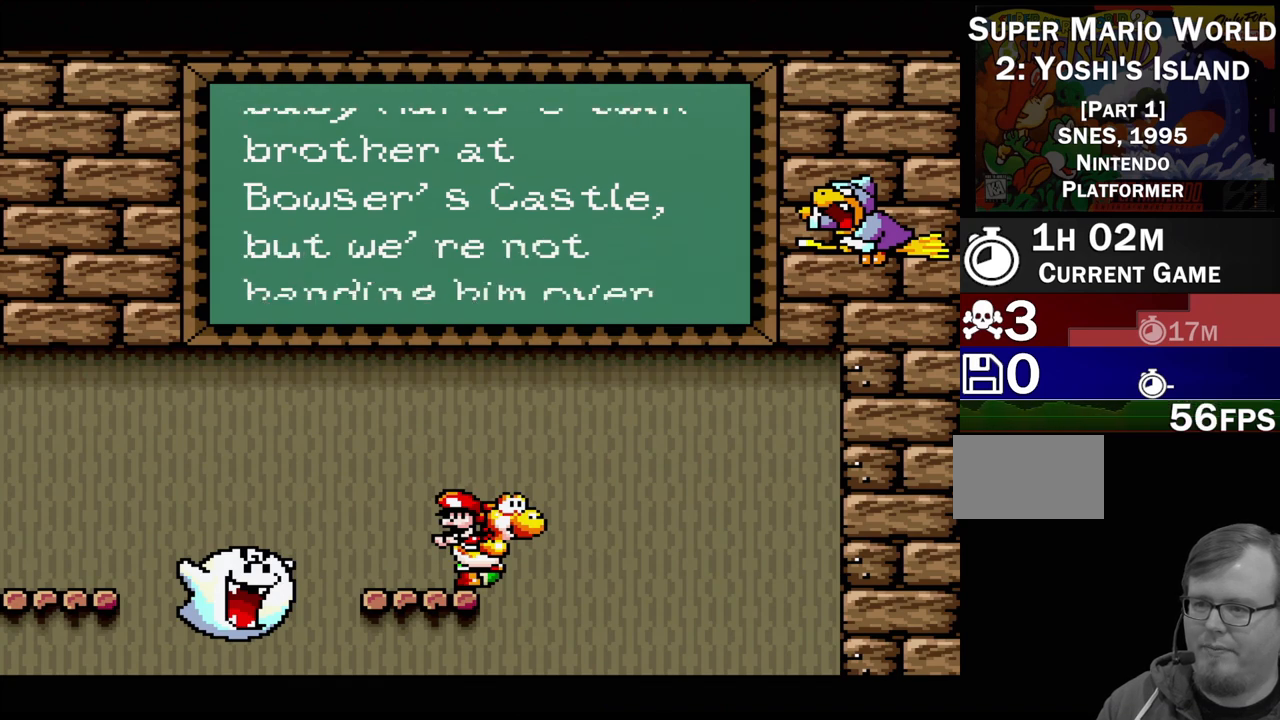
{"buttons": [], "events": []}
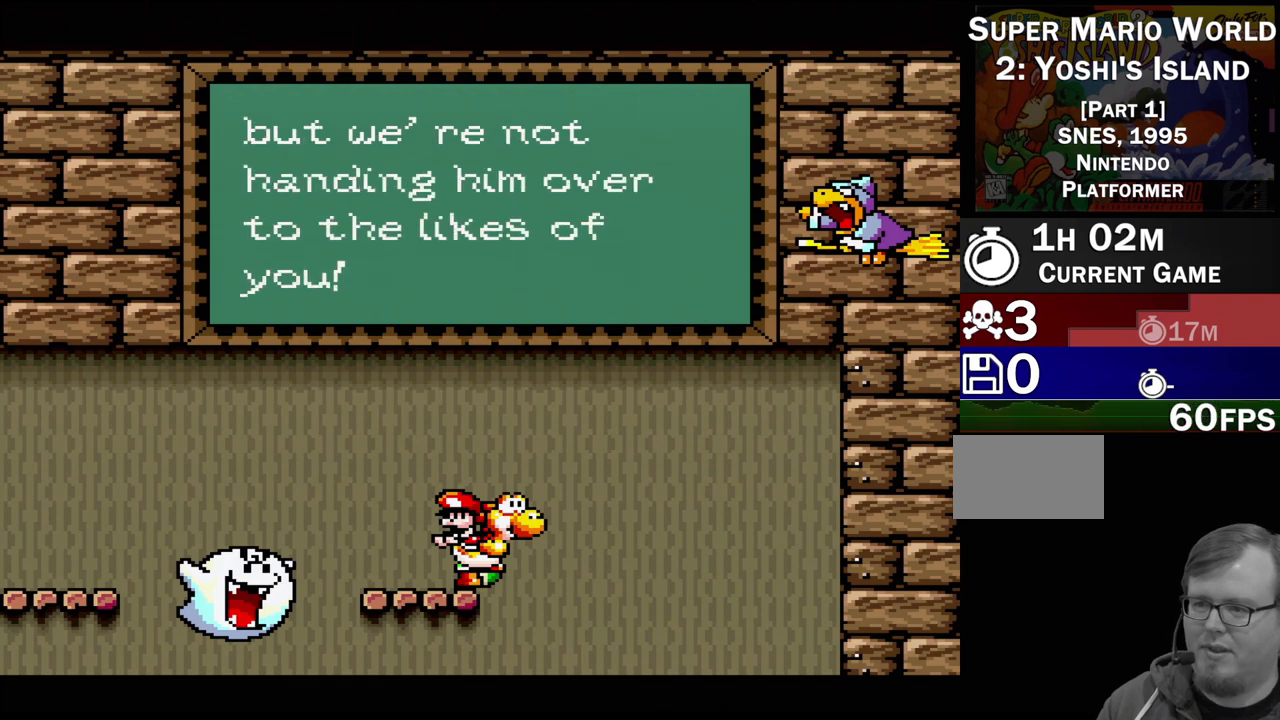
{"buttons": [], "events": []}
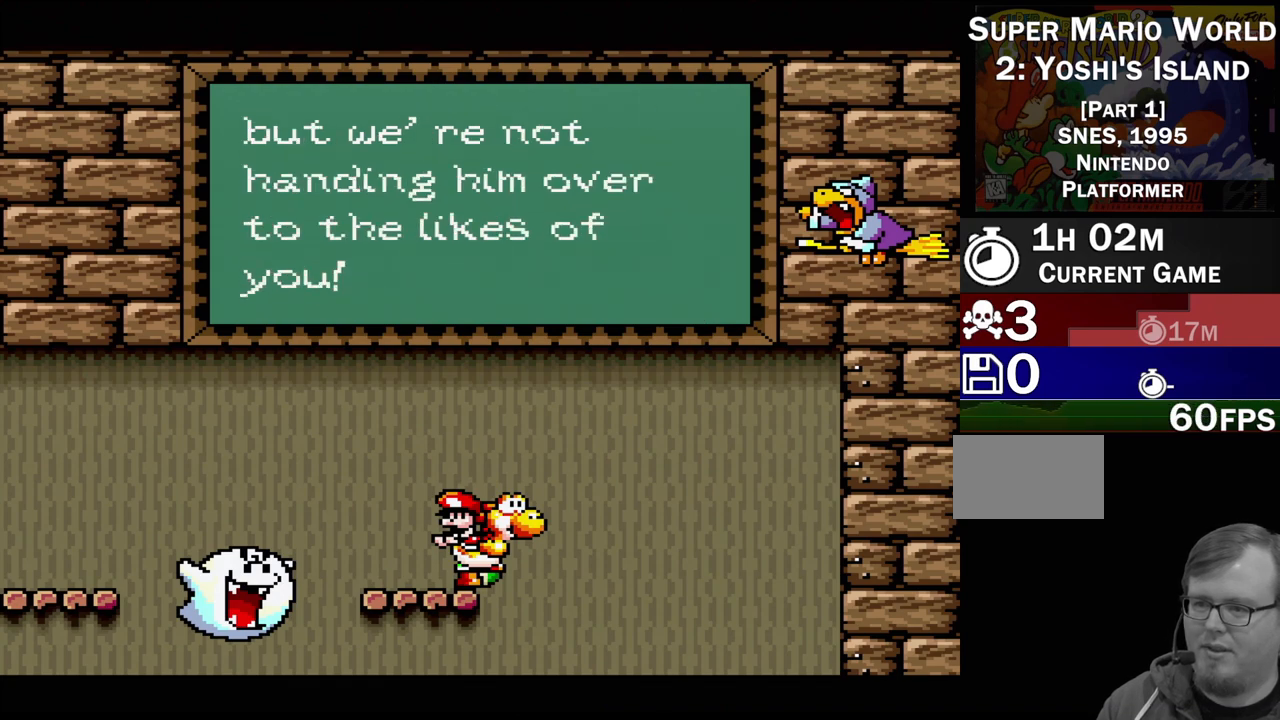
{"buttons": [], "events": []}
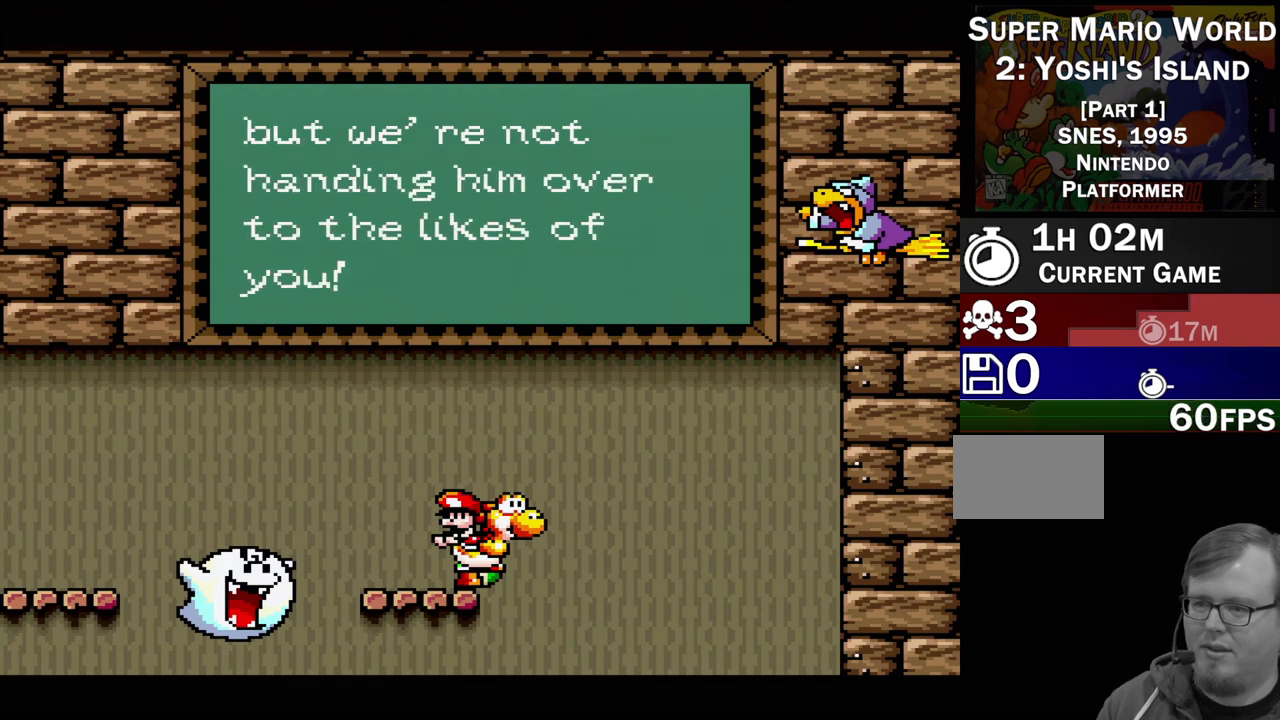
{"buttons": ["A"], "events": [[483, "A", "down"]]}
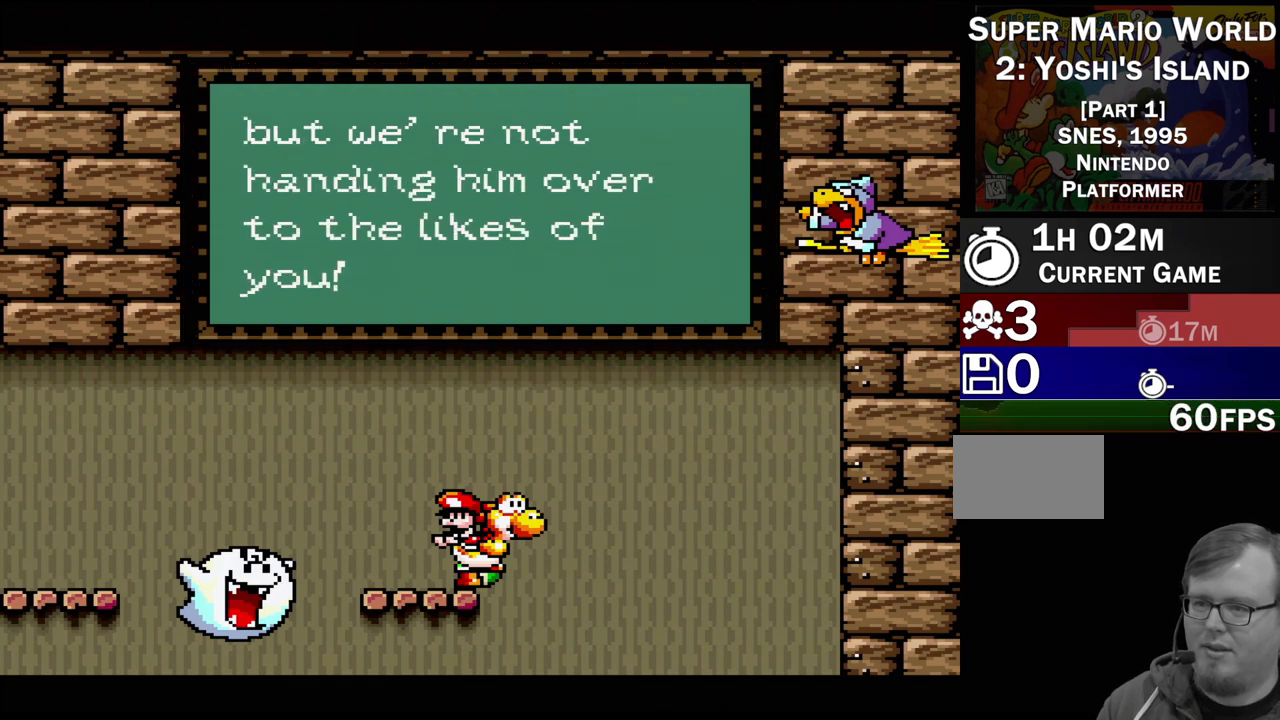
{"buttons": [], "events": [[133, "A", "up"]]}